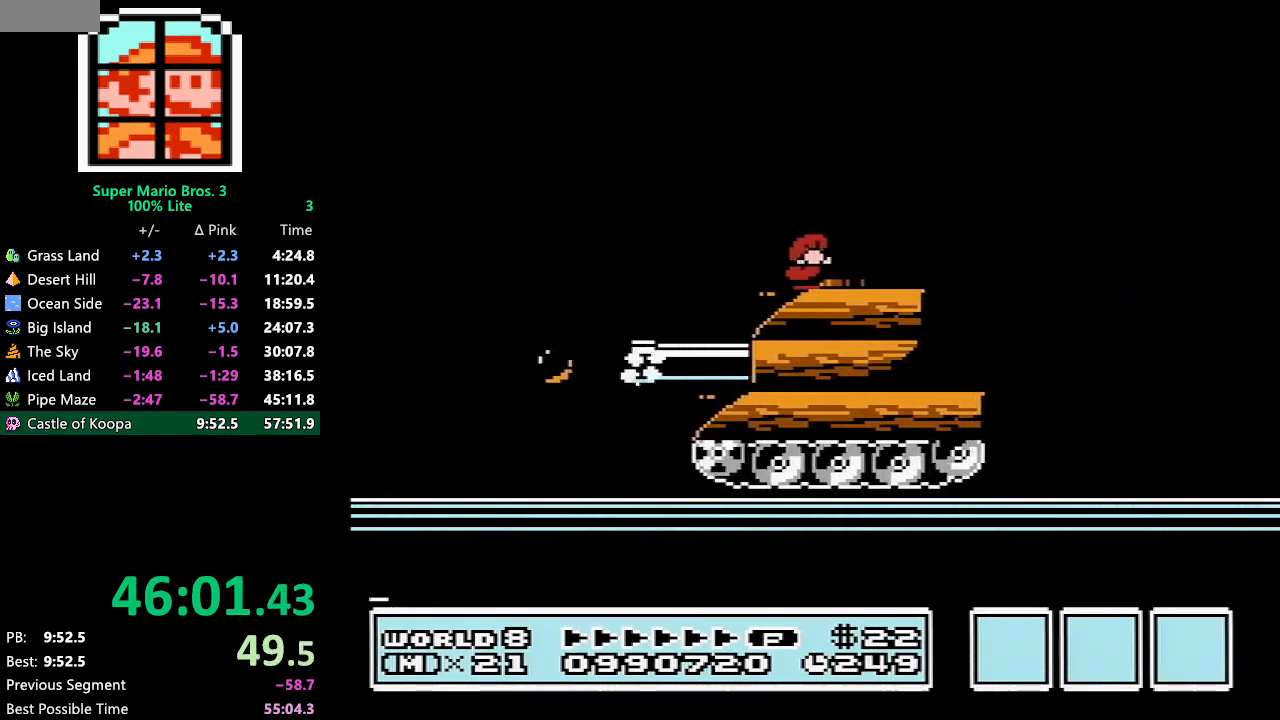
Gameplay with a controller (Nintendo layout); each line is a JSON object with the inputs held at the frame after it. "events" lists button and stick changes between this image and that frame as [ms after this image, input, new state], when the widget could be followed in between. Not read: L3 R3.
{"buttons": ["B", "DPAD_DOWN"], "events": [[50, "DPAD_DOWN", "up"], [117, "DPAD_DOWN", "down"], [217, "DPAD_DOWN", "up"], [283, "DPAD_DOWN", "down"], [367, "DPAD_DOWN", "up"], [467, "DPAD_DOWN", "down"]]}
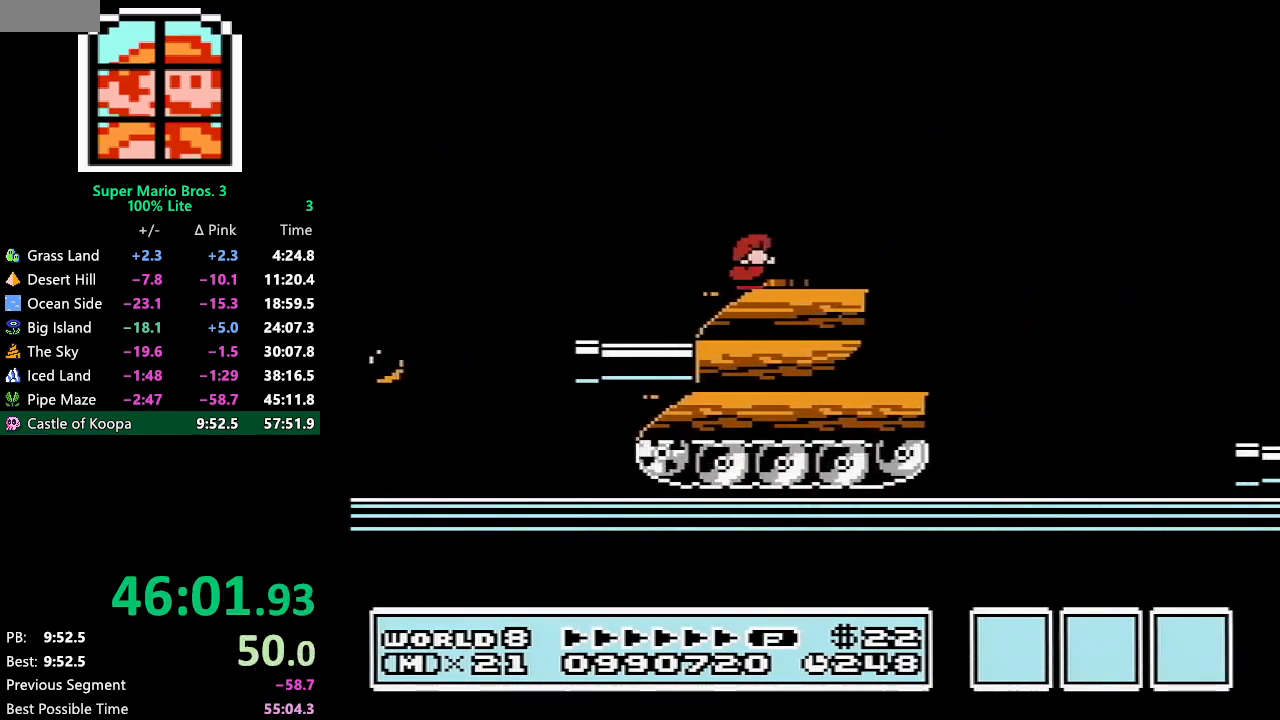
{"buttons": ["B"], "events": [[17, "DPAD_DOWN", "up"], [117, "DPAD_DOWN", "down"], [183, "DPAD_DOWN", "up"]]}
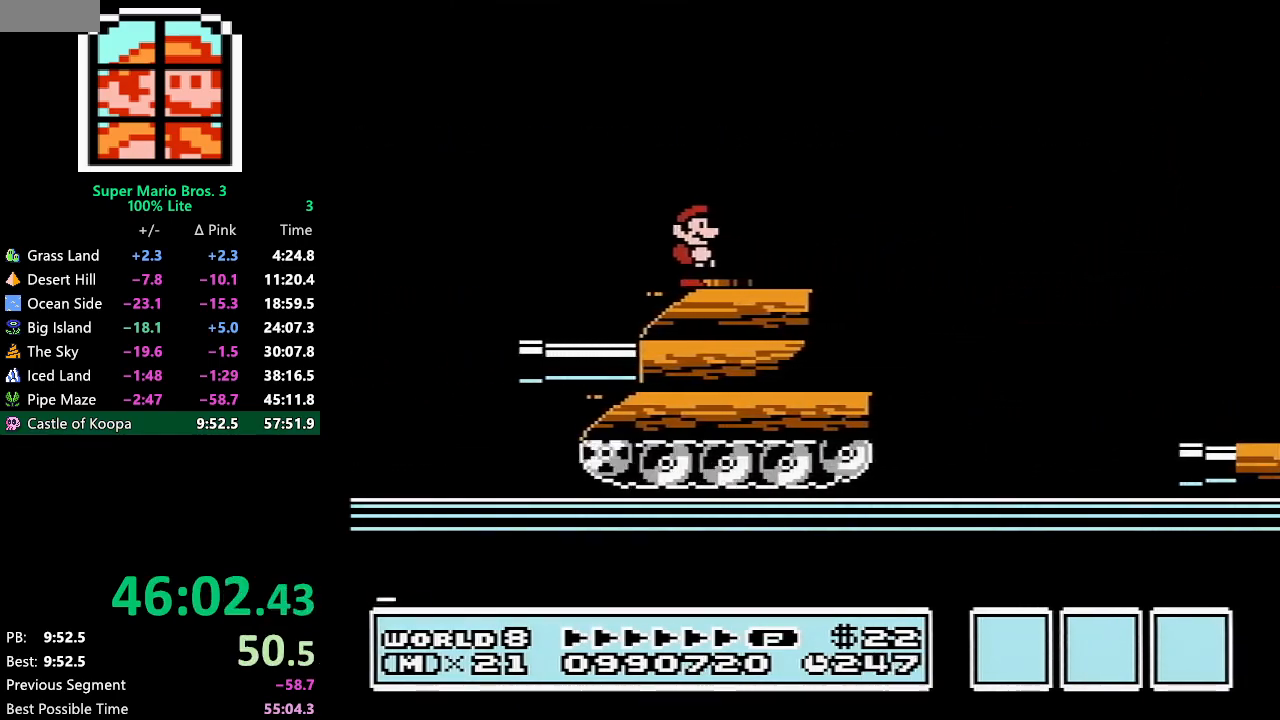
{"buttons": ["A", "B", "DPAD_RIGHT"], "events": [[33, "DPAD_RIGHT", "down"], [467, "A", "down"]]}
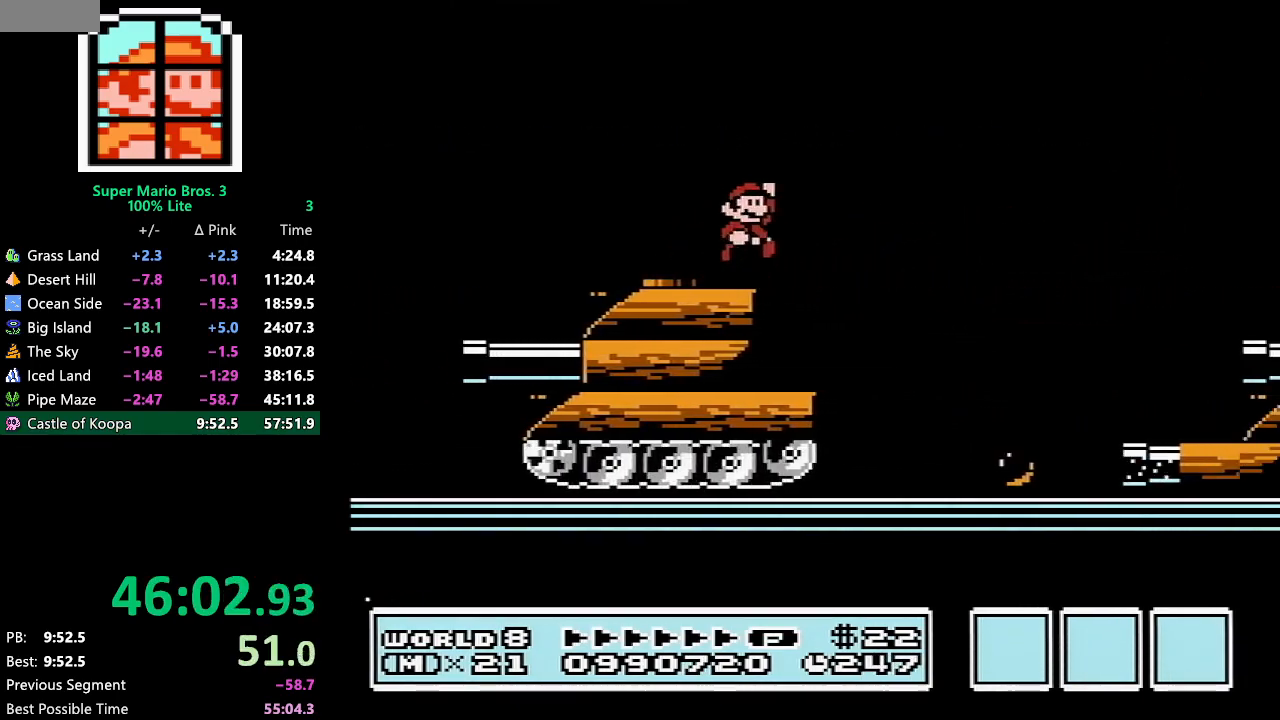
{"buttons": ["B", "DPAD_RIGHT"], "events": [[383, "A", "up"]]}
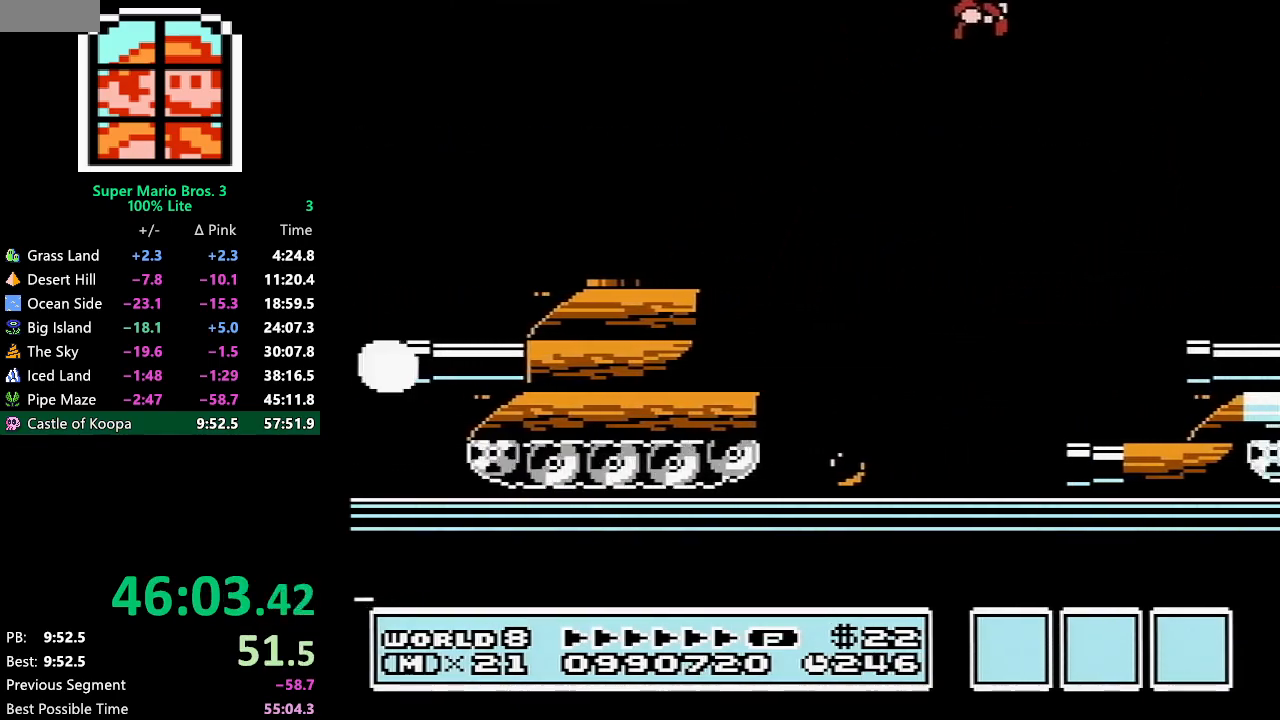
{"buttons": ["B", "DPAD_RIGHT"], "events": []}
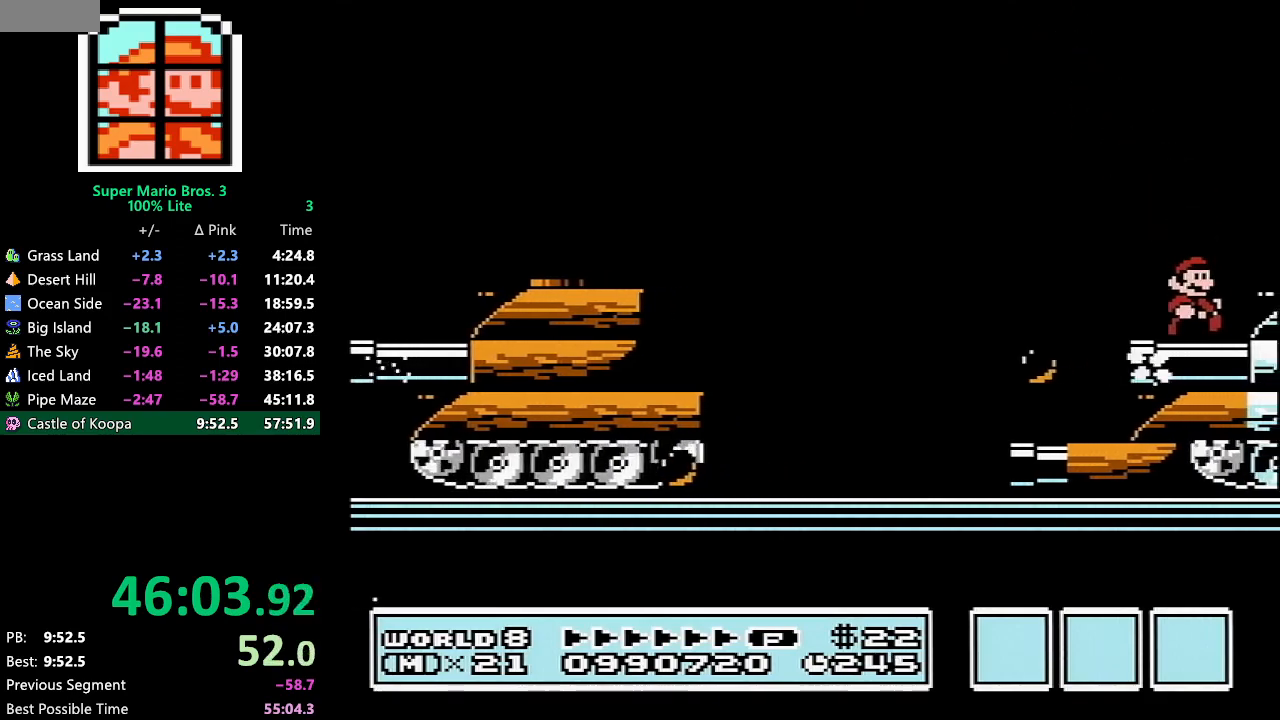
{"buttons": ["B", "DPAD_RIGHT"], "events": [[67, "A", "down"], [133, "A", "up"]]}
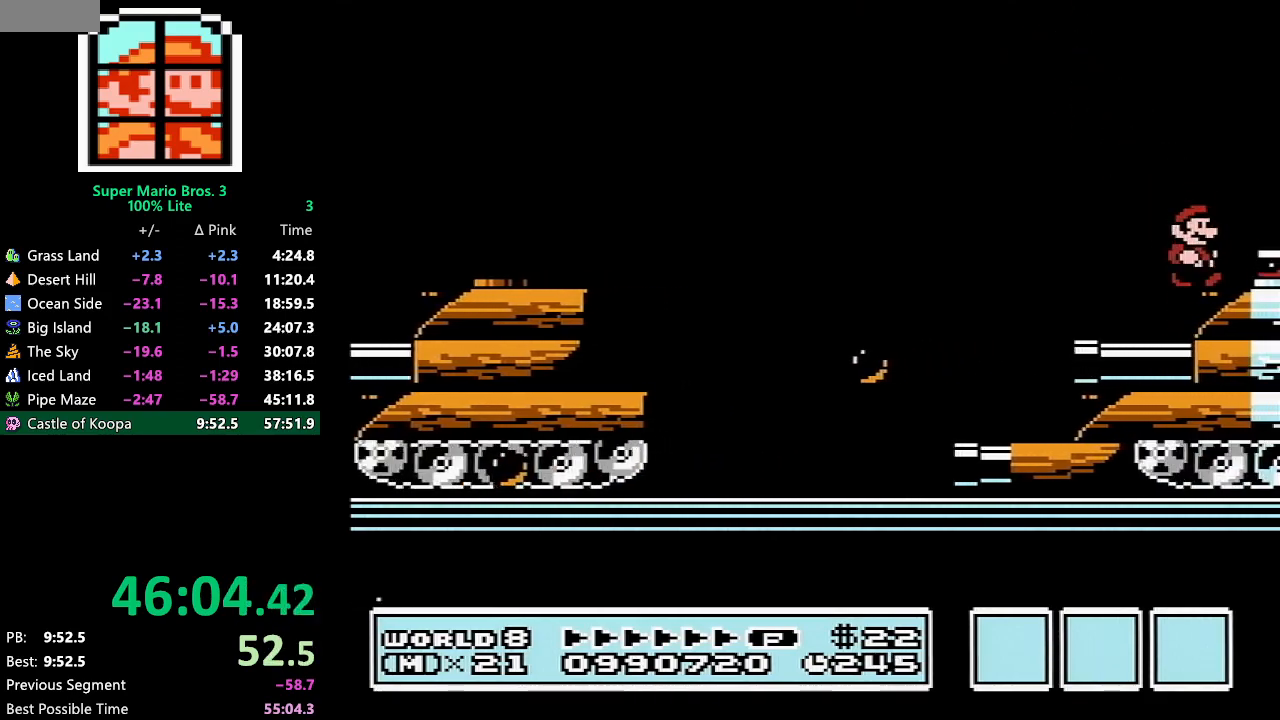
{"buttons": ["B", "DPAD_RIGHT"], "events": [[83, "A", "down"], [150, "A", "up"]]}
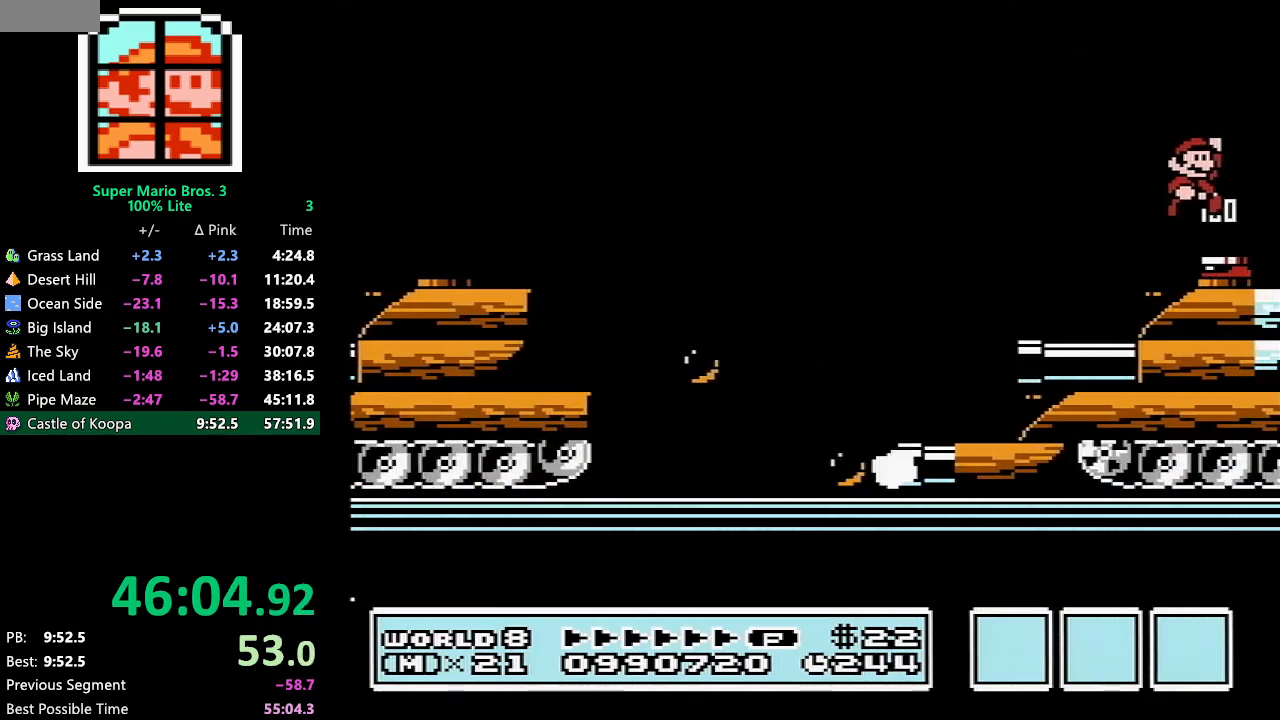
{"buttons": [], "events": [[300, "DPAD_RIGHT", "up"], [367, "DPAD_LEFT", "down"], [417, "DPAD_LEFT", "up"], [483, "B", "up"]]}
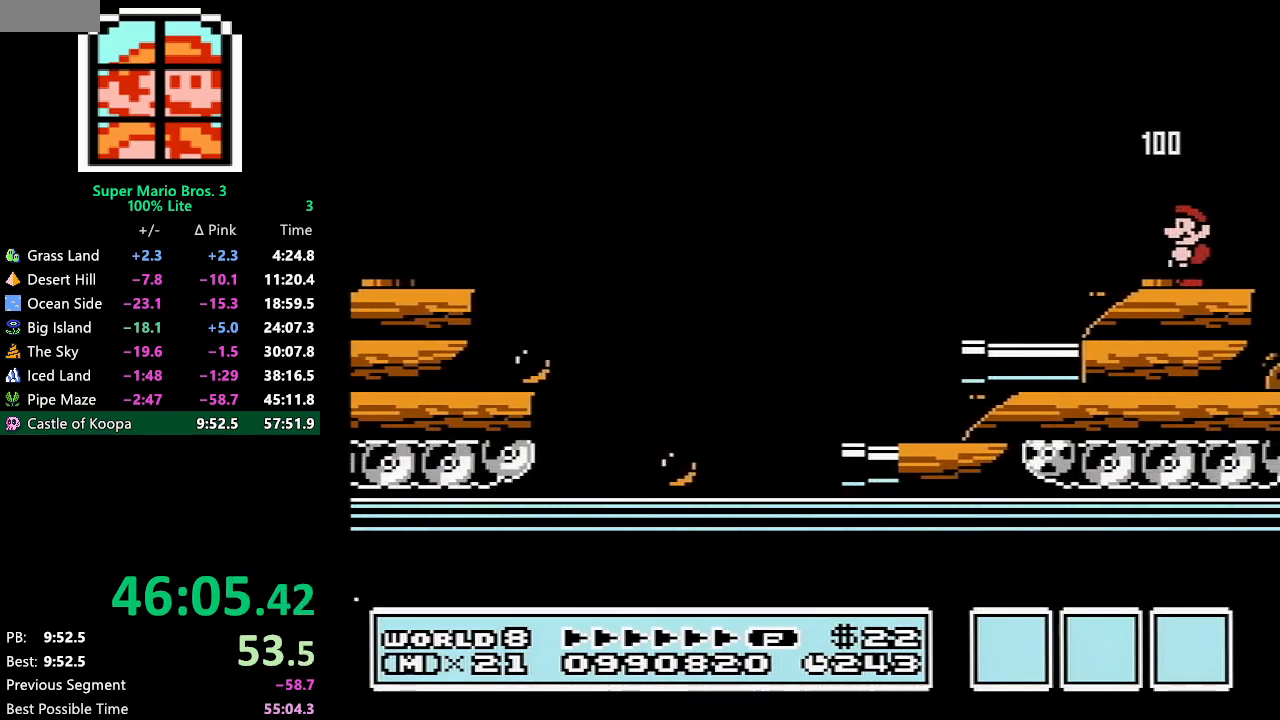
{"buttons": ["DPAD_DOWN"], "events": [[50, "DPAD_DOWN", "down"], [67, "DPAD_DOWN", "up"], [167, "DPAD_DOWN", "down"], [233, "DPAD_DOWN", "up"], [300, "DPAD_DOWN", "down"], [383, "DPAD_DOWN", "up"], [450, "DPAD_DOWN", "down"]]}
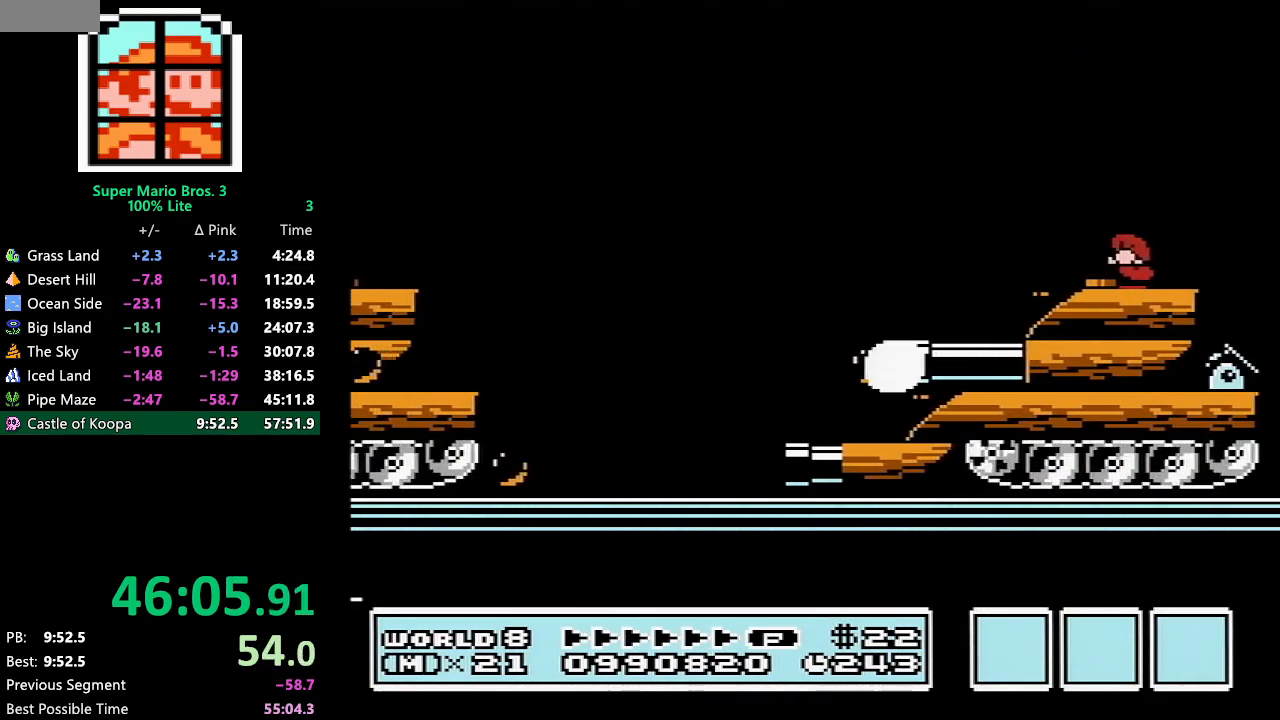
{"buttons": ["B"], "events": [[33, "DPAD_DOWN", "up"], [100, "DPAD_DOWN", "down"], [167, "B", "down"], [200, "DPAD_DOWN", "up"]]}
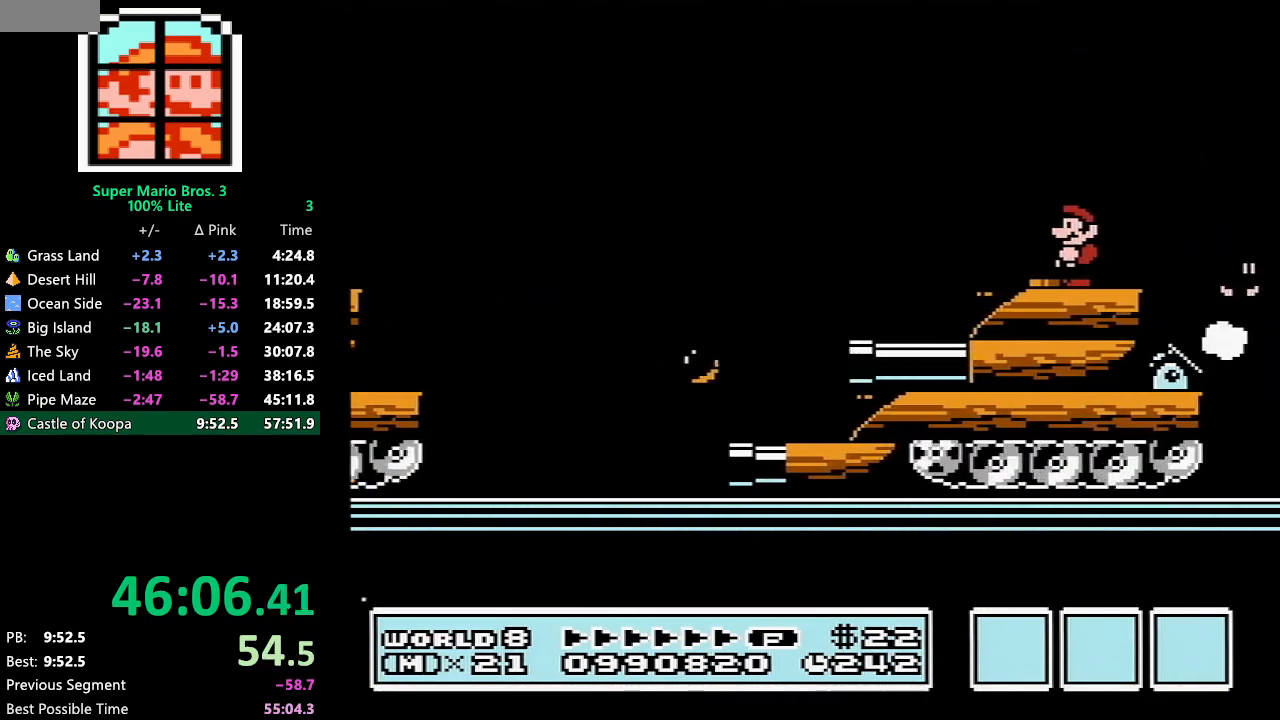
{"buttons": ["B", "DPAD_RIGHT"], "events": [[200, "DPAD_RIGHT", "down"]]}
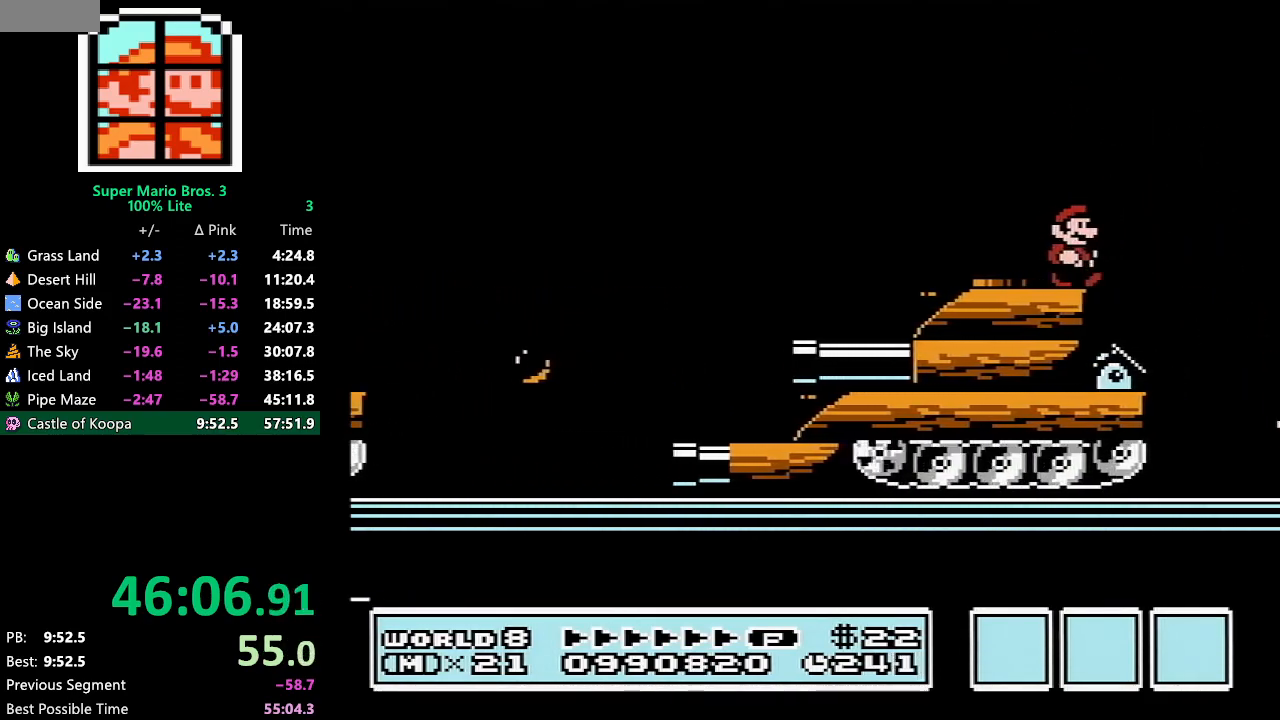
{"buttons": ["B"], "events": [[50, "DPAD_RIGHT", "up"], [117, "DPAD_LEFT", "down"], [300, "DPAD_LEFT", "up"], [300, "DPAD_UP", "down"], [333, "DPAD_UP", "up"], [400, "DPAD_RIGHT", "down"], [450, "DPAD_RIGHT", "up"]]}
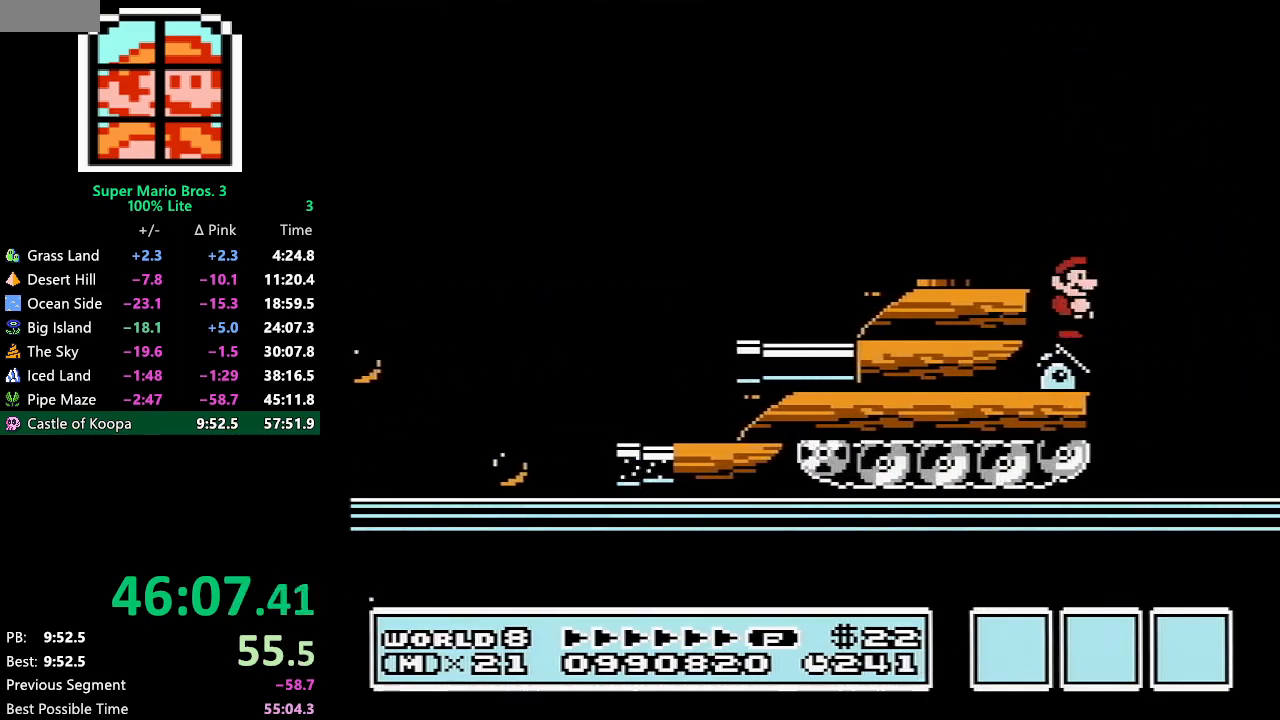
{"buttons": ["B"], "events": [[67, "DPAD_RIGHT", "down"], [133, "DPAD_RIGHT", "up"]]}
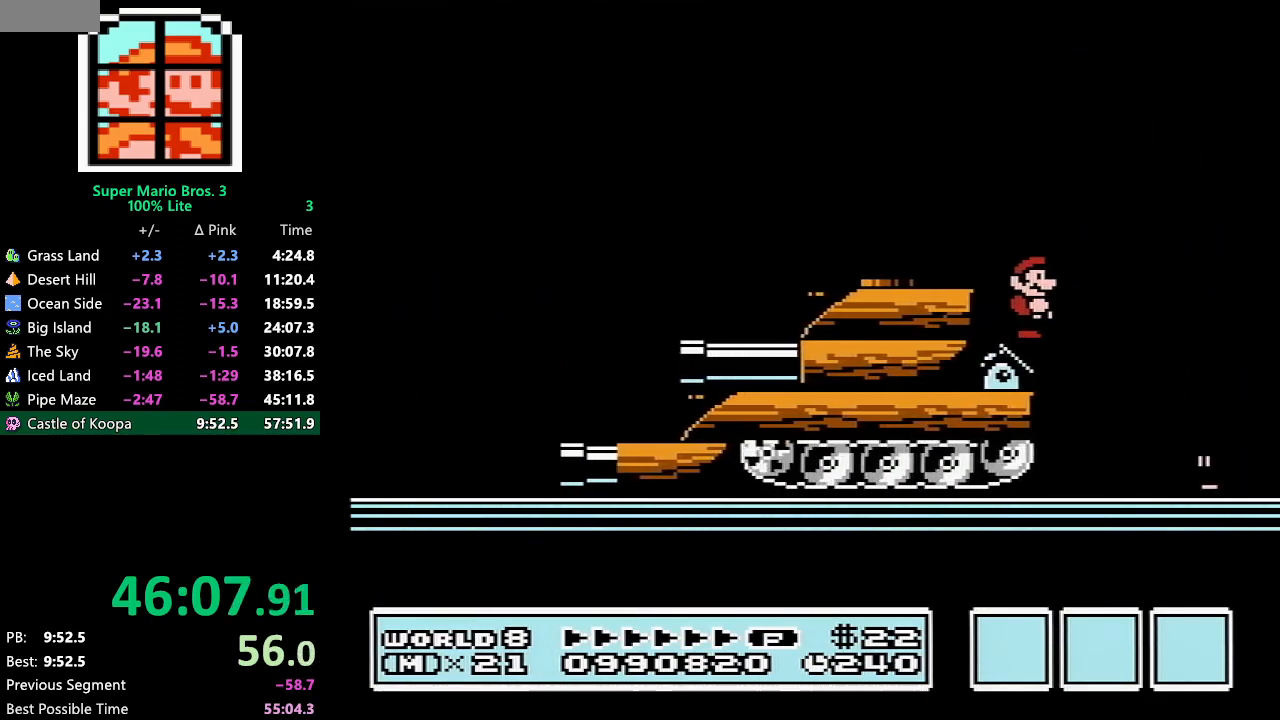
{"buttons": ["B"], "events": []}
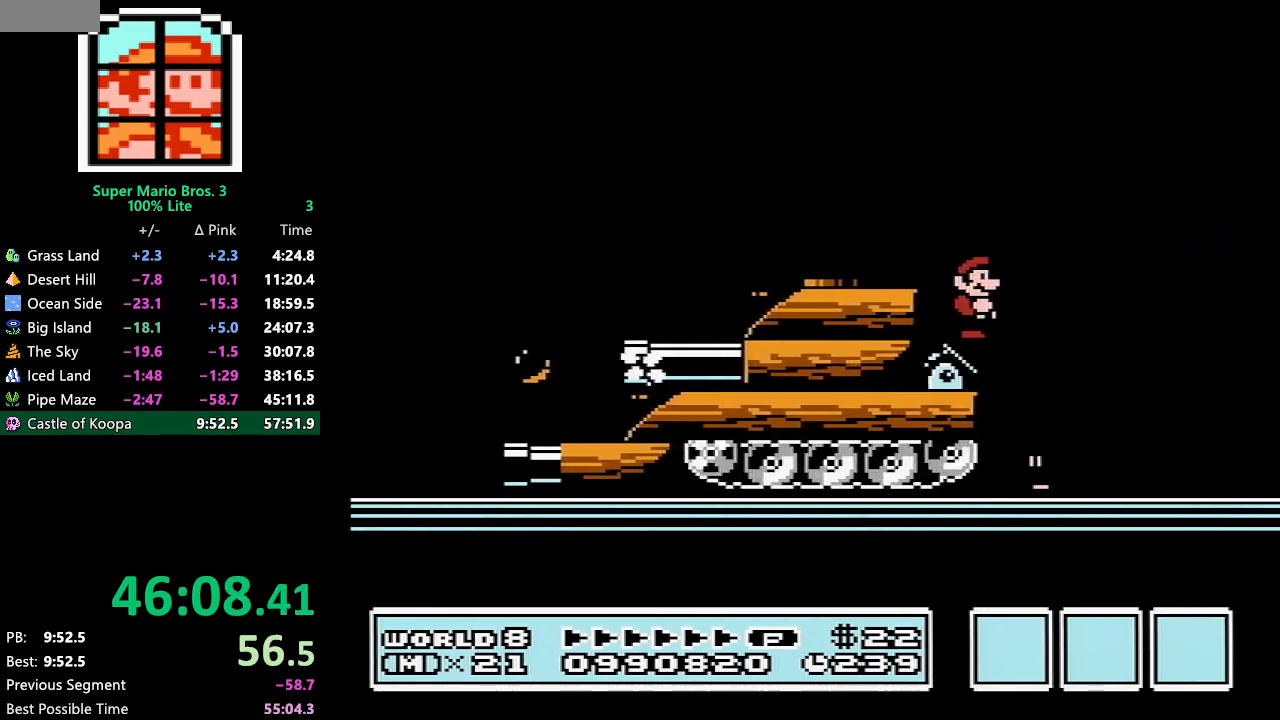
{"buttons": ["A", "B", "DPAD_RIGHT"], "events": [[383, "A", "down"], [383, "DPAD_RIGHT", "down"]]}
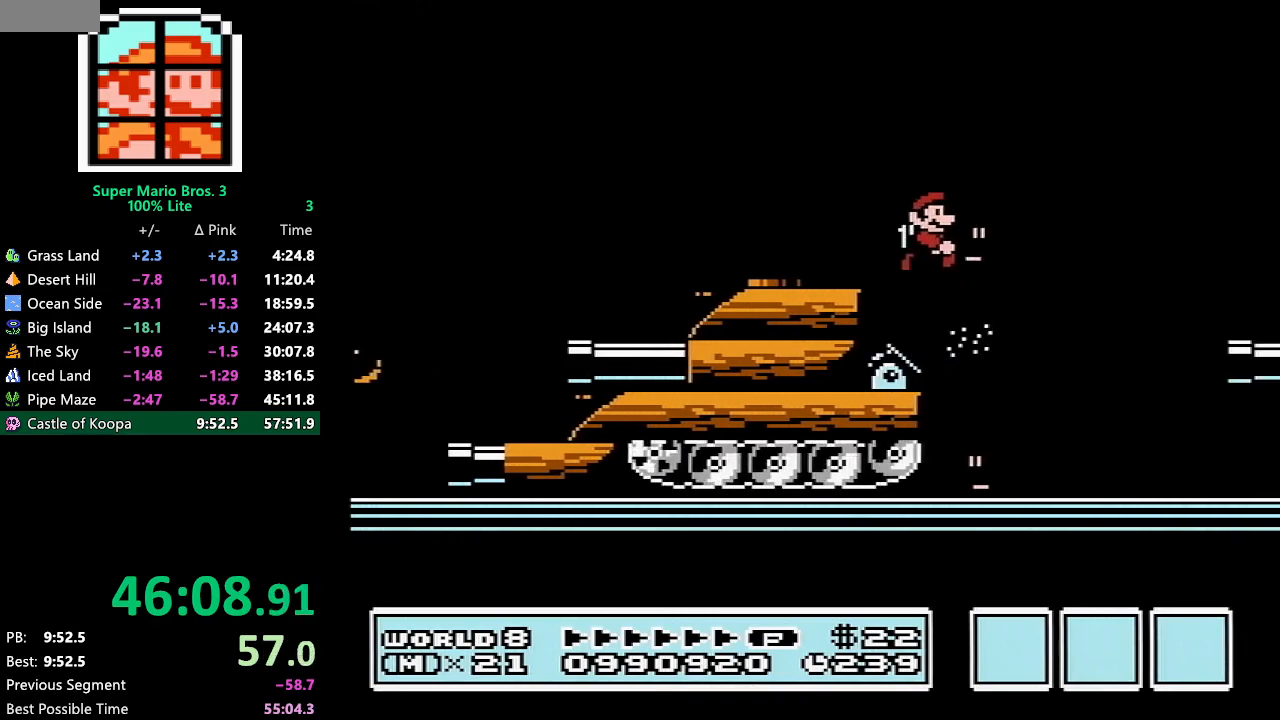
{"buttons": ["A", "B", "DPAD_RIGHT"], "events": []}
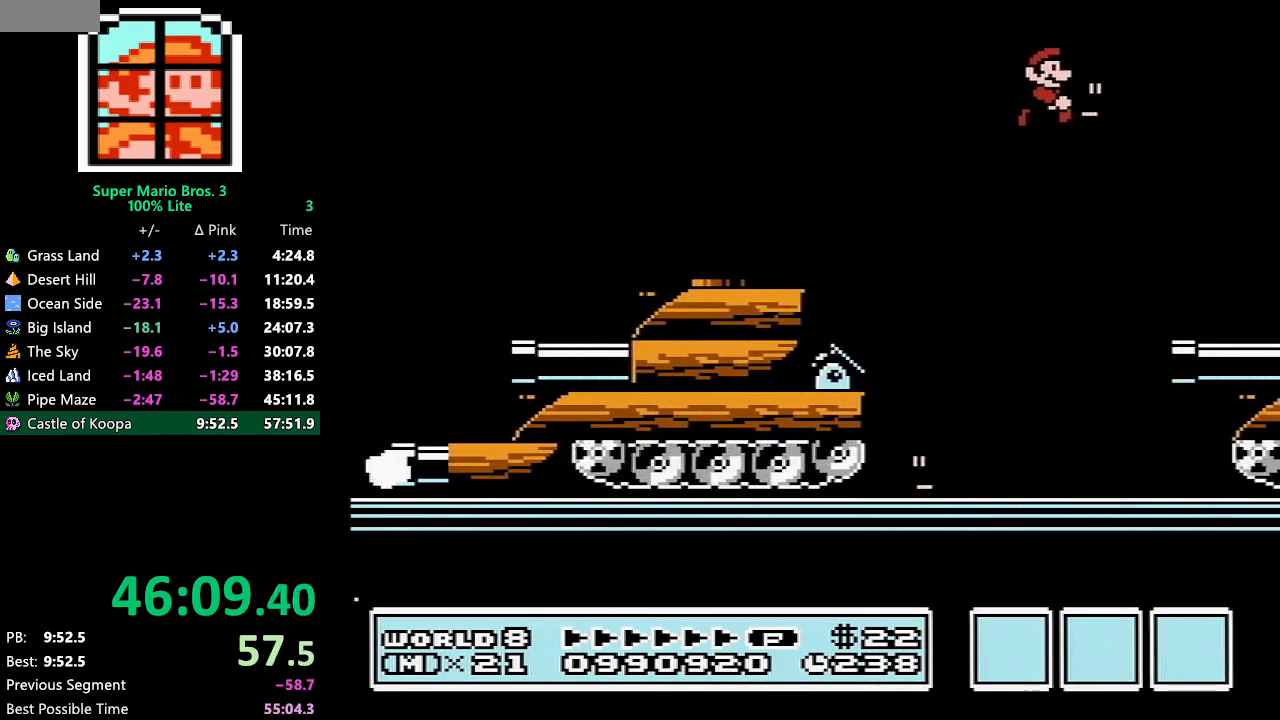
{"buttons": ["B", "DPAD_RIGHT"], "events": [[133, "A", "up"]]}
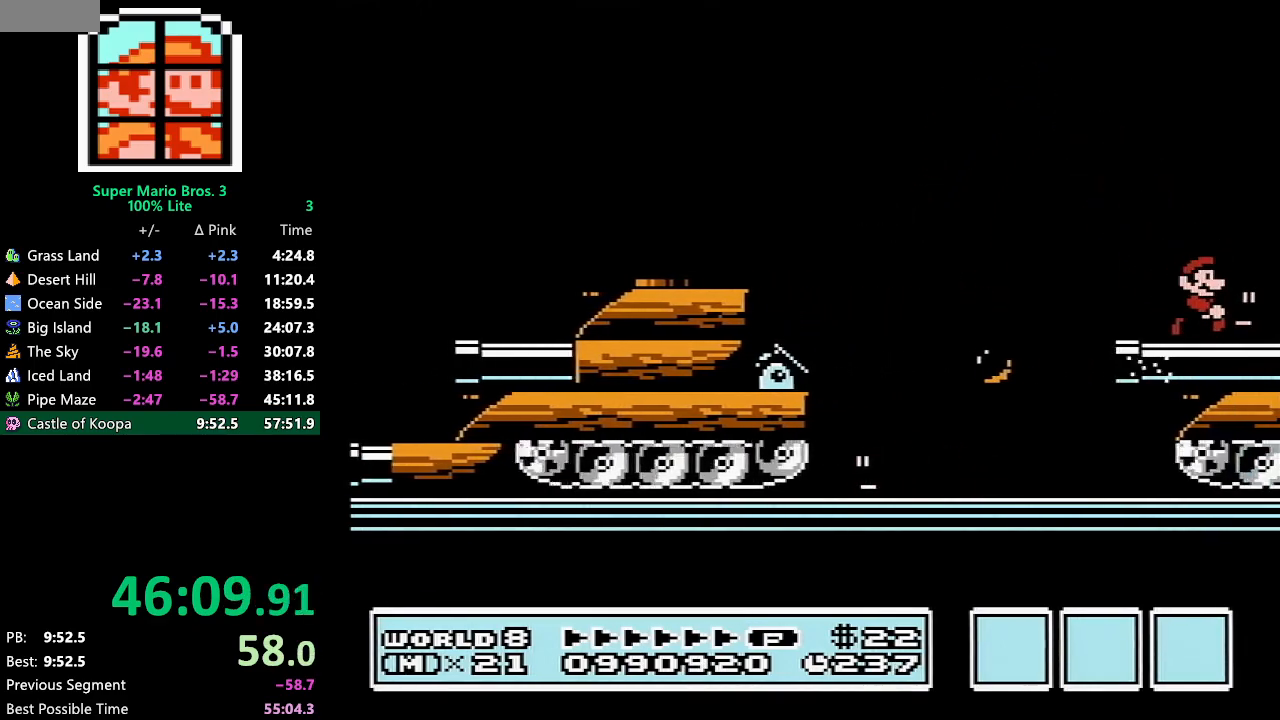
{"buttons": ["B", "DPAD_RIGHT"], "events": [[133, "A", "down"], [483, "A", "up"]]}
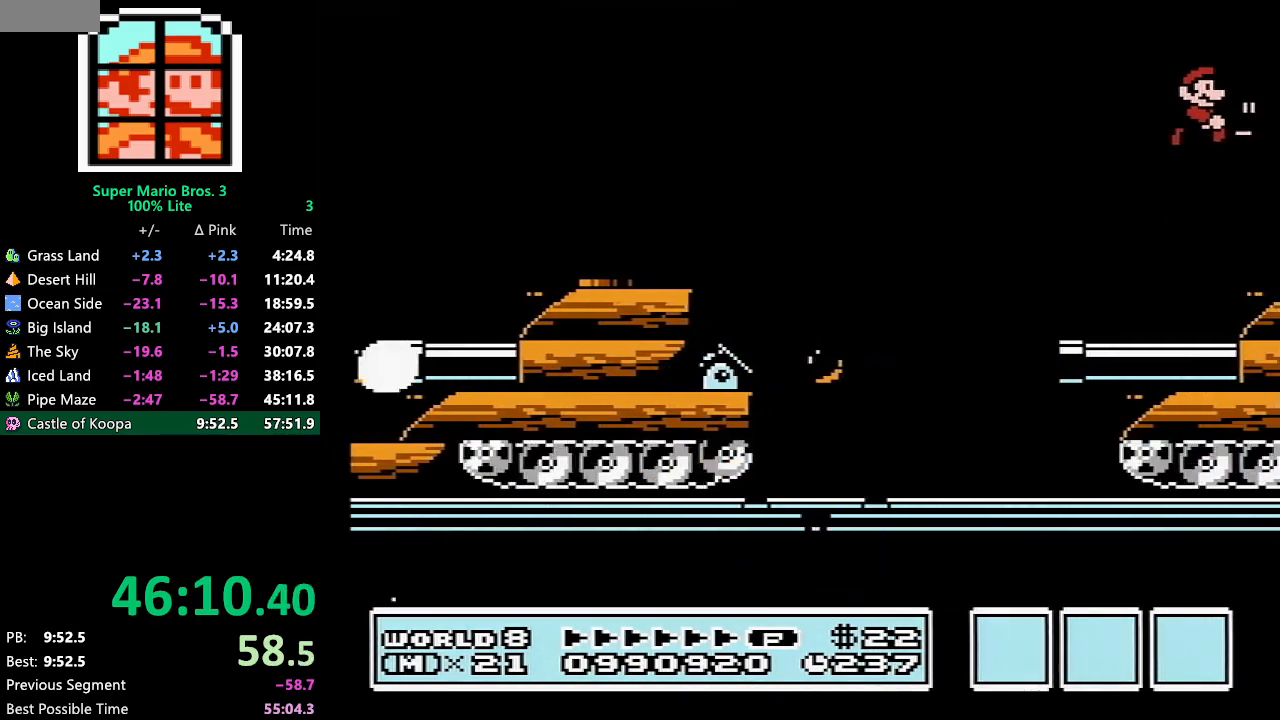
{"buttons": ["B", "DPAD_RIGHT"], "events": []}
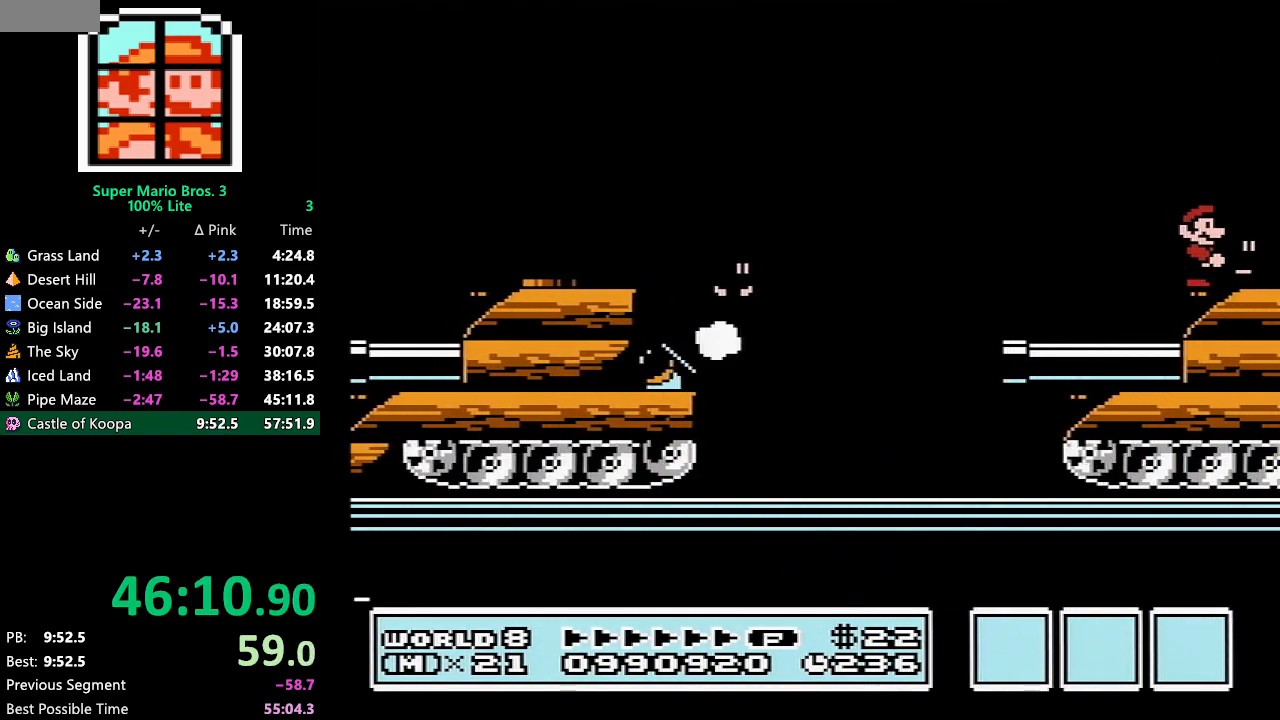
{"buttons": ["B", "DPAD_RIGHT"], "events": []}
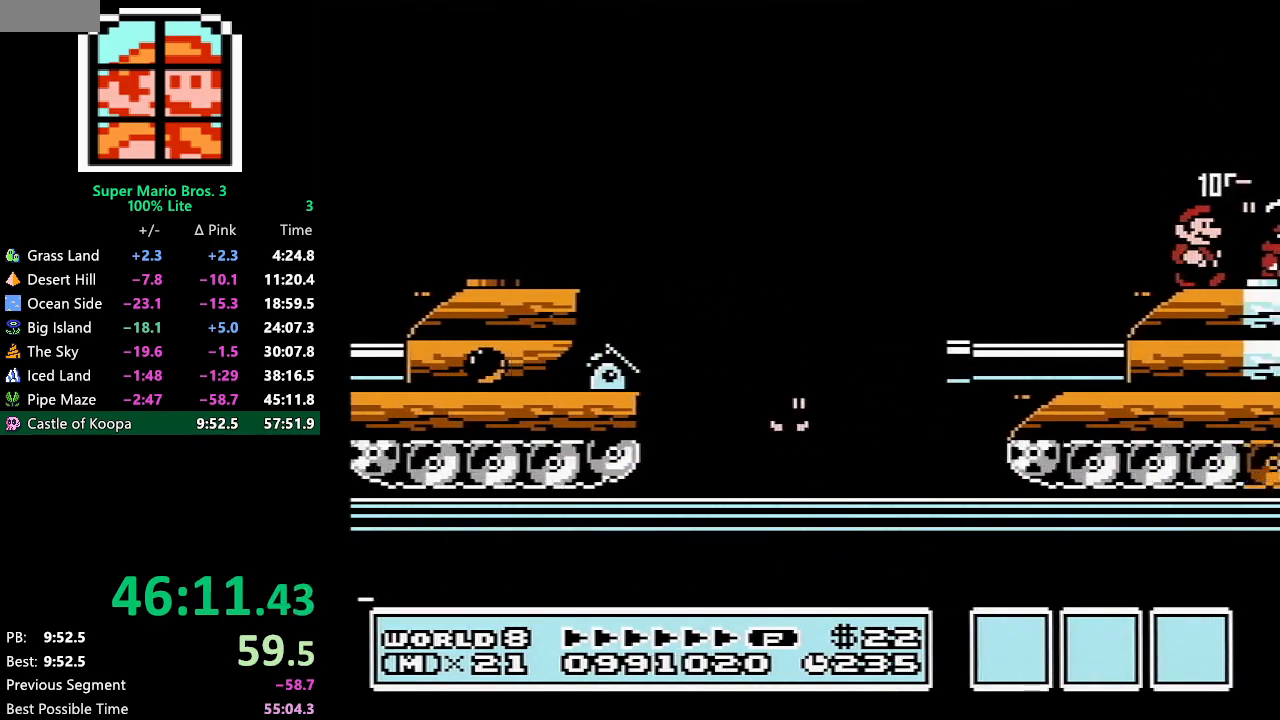
{"buttons": ["B", "DPAD_RIGHT"], "events": []}
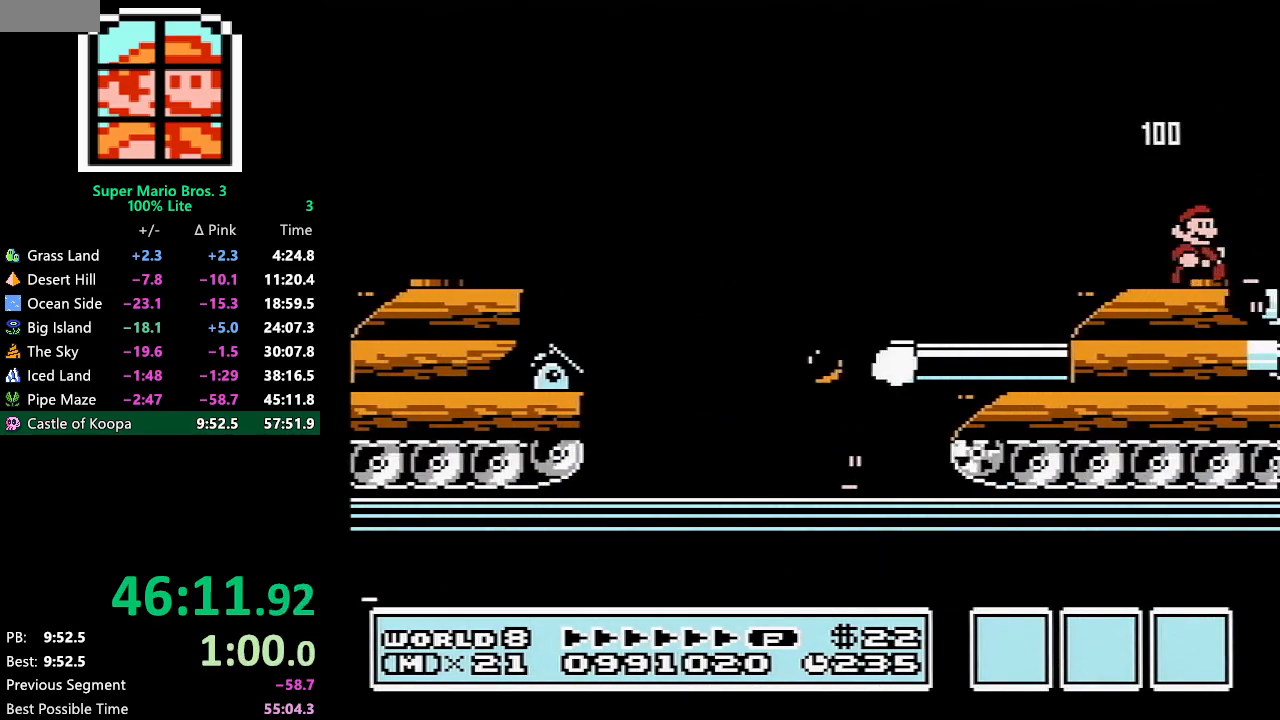
{"buttons": ["A", "B", "DPAD_RIGHT"], "events": [[17, "DPAD_RIGHT", "up"], [33, "DPAD_DOWN", "down"], [67, "A", "down"], [100, "DPAD_DOWN", "up"], [133, "DPAD_RIGHT", "down"]]}
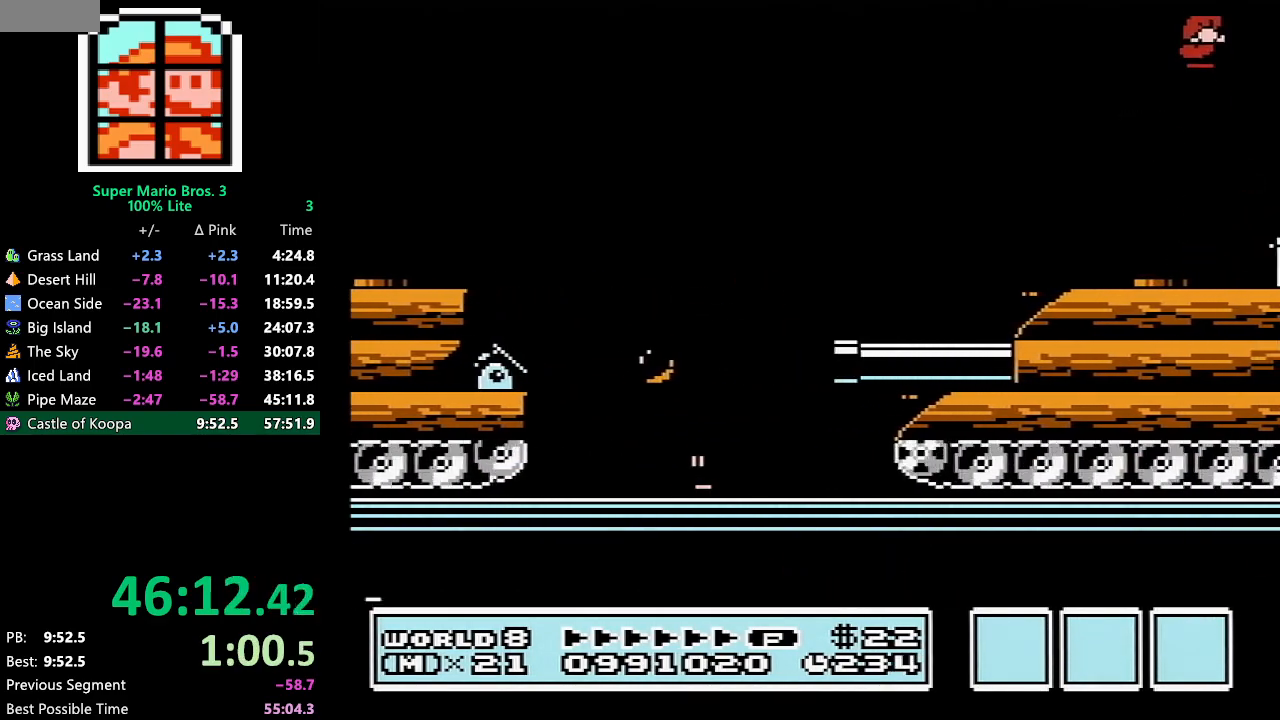
{"buttons": ["B", "DPAD_DOWN"], "events": [[317, "A", "up"], [383, "DPAD_RIGHT", "up"], [417, "DPAD_DOWN", "down"]]}
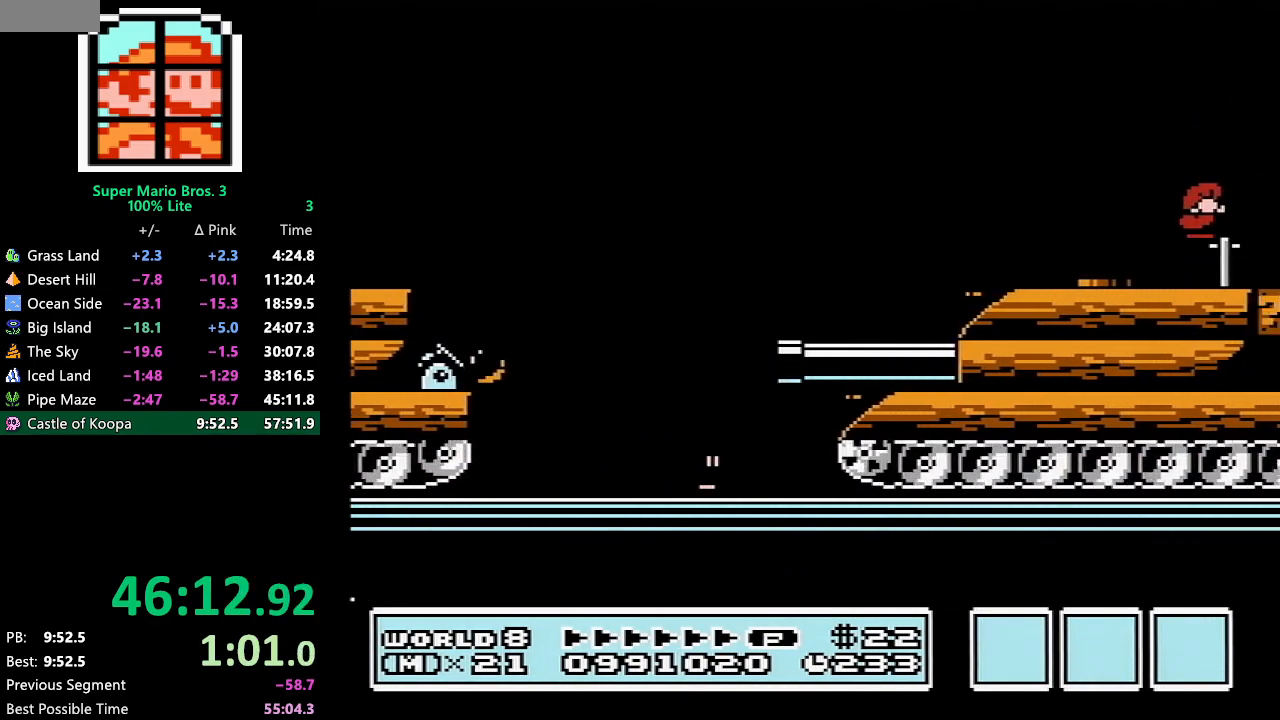
{"buttons": ["B"], "events": [[17, "DPAD_DOWN", "up"], [167, "DPAD_RIGHT", "down"], [200, "DPAD_RIGHT", "up"]]}
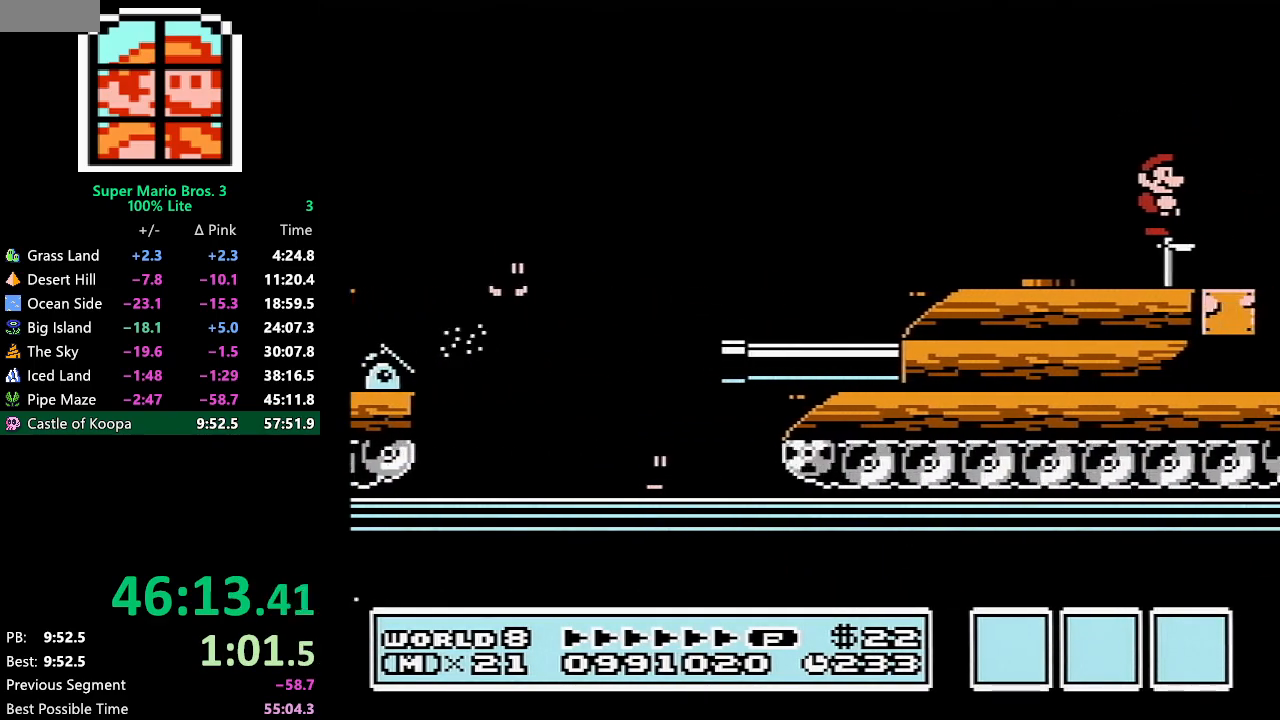
{"buttons": ["B", "DPAD_RIGHT"], "events": [[17, "DPAD_RIGHT", "down"], [133, "DPAD_RIGHT", "up"], [333, "DPAD_RIGHT", "down"]]}
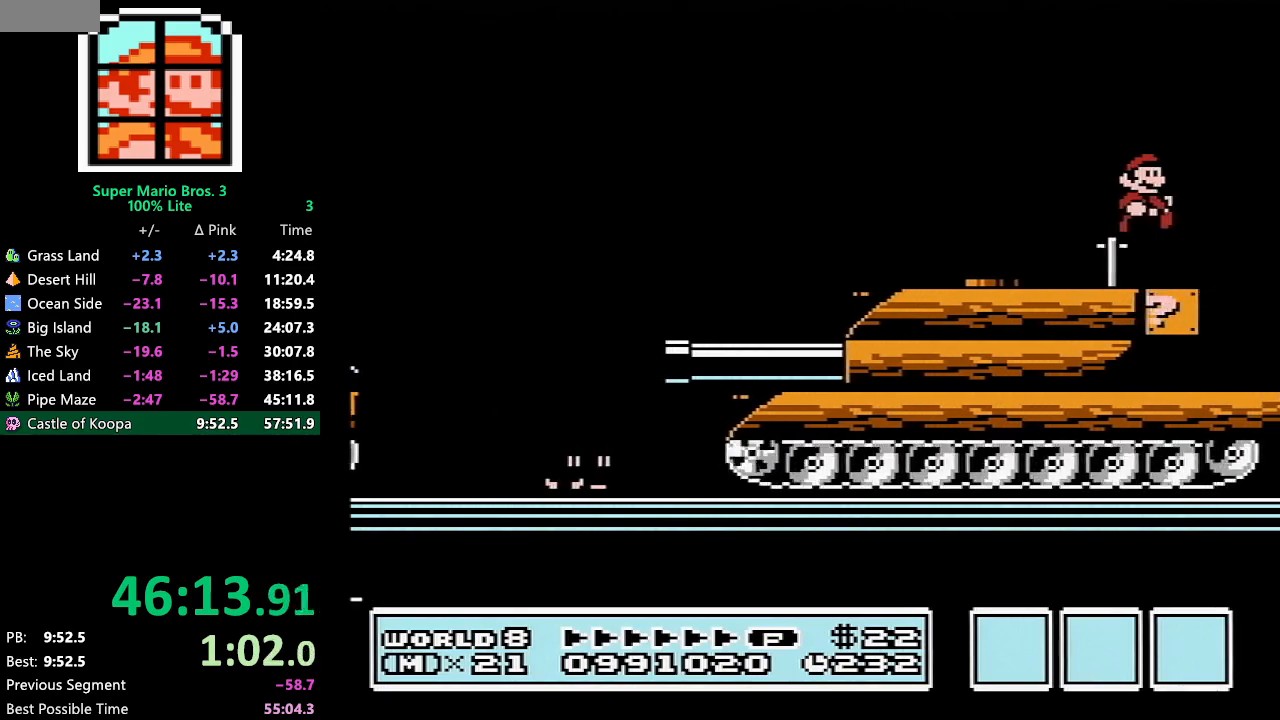
{"buttons": ["B"], "events": [[100, "DPAD_RIGHT", "up"], [300, "DPAD_LEFT", "down"], [417, "DPAD_LEFT", "up"]]}
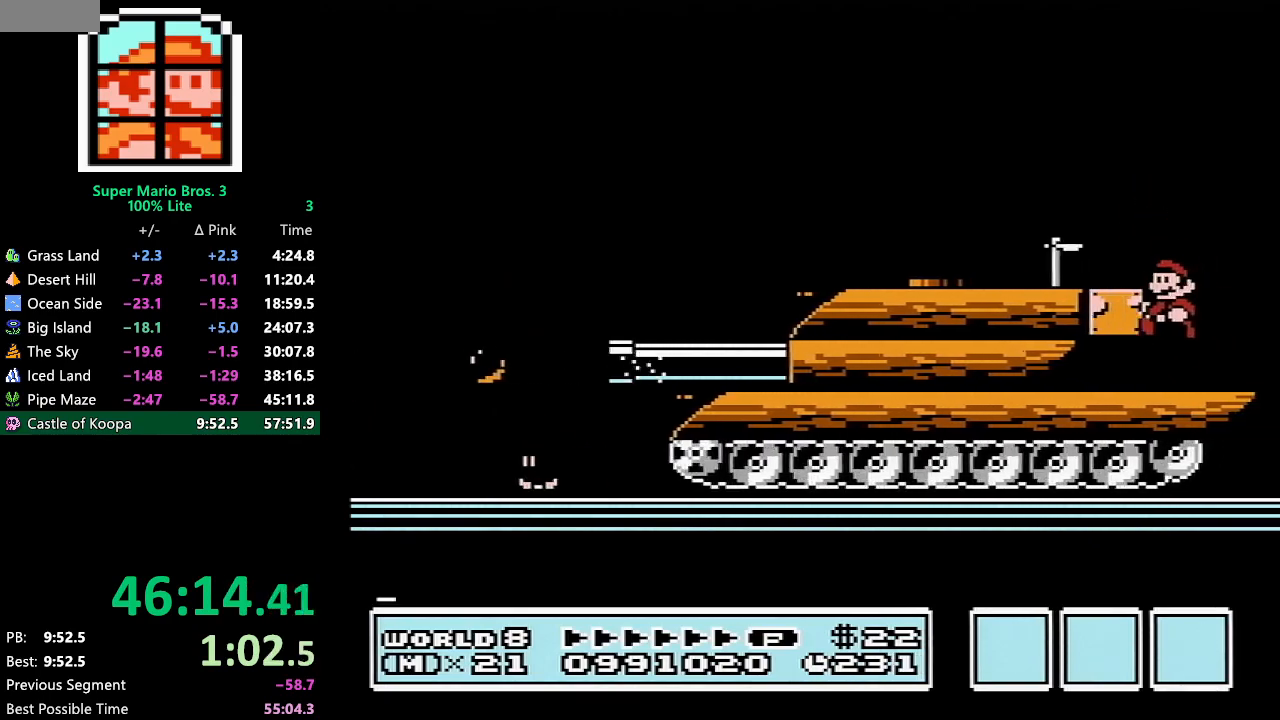
{"buttons": ["A", "B"], "events": [[167, "DPAD_RIGHT", "down"], [317, "A", "down"], [483, "DPAD_RIGHT", "up"]]}
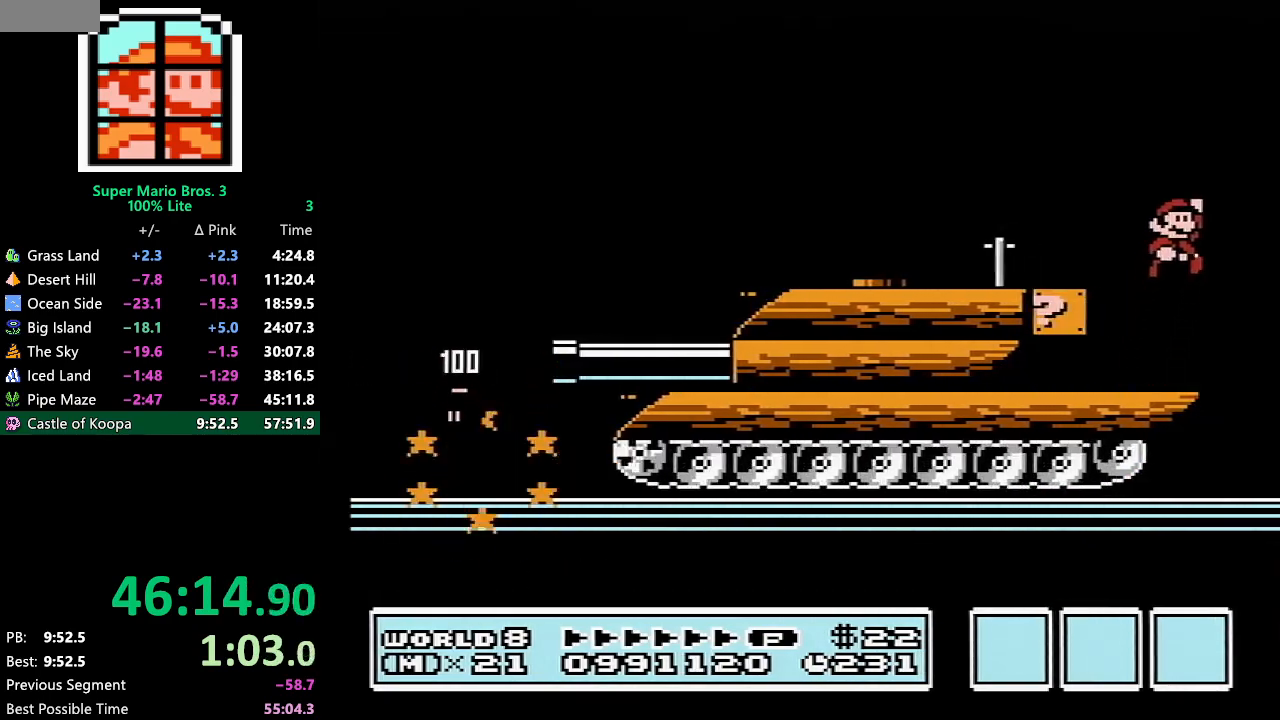
{"buttons": ["B", "DPAD_LEFT"], "events": [[117, "DPAD_LEFT", "down"], [200, "A", "up"]]}
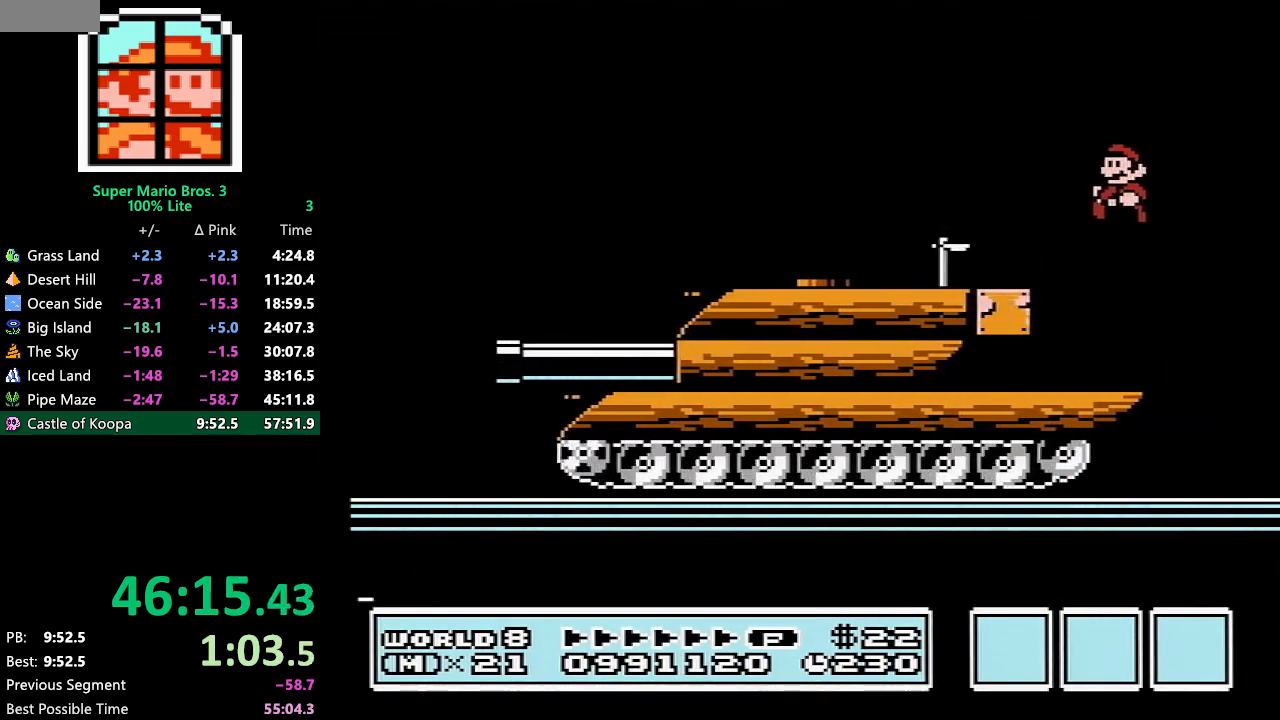
{"buttons": ["B", "DPAD_DOWN"], "events": [[167, "DPAD_DOWN", "down"], [167, "DPAD_LEFT", "up"]]}